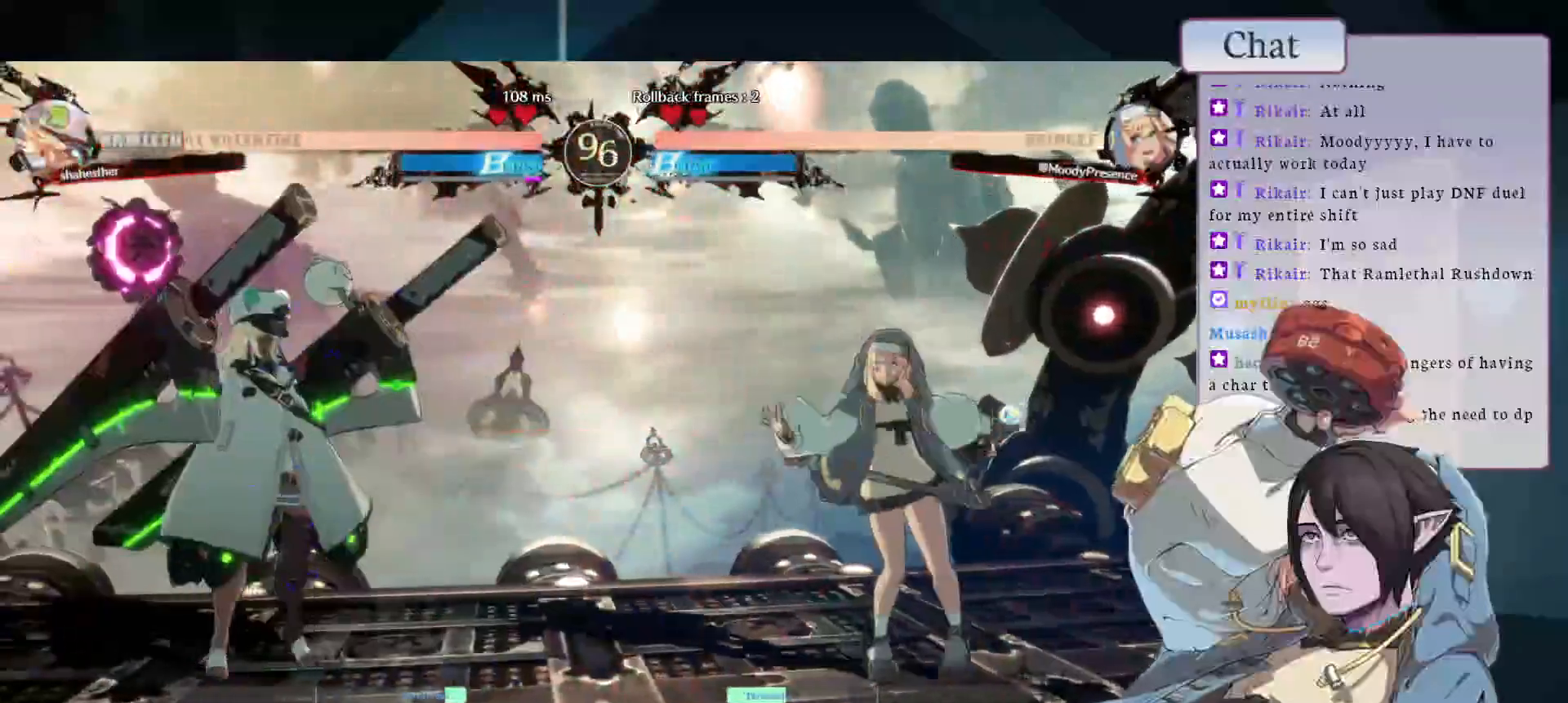
Gameplay with a controller (arcade stick); each line is a JSON object with the inputs held at the frame after it. "events" lists button and stick changes between this image and that frame as [ms after this image, input, new state], when the widget could be followed in between. Not read: L3 R3.
{"buttons": [], "left_stick": "center", "events": []}
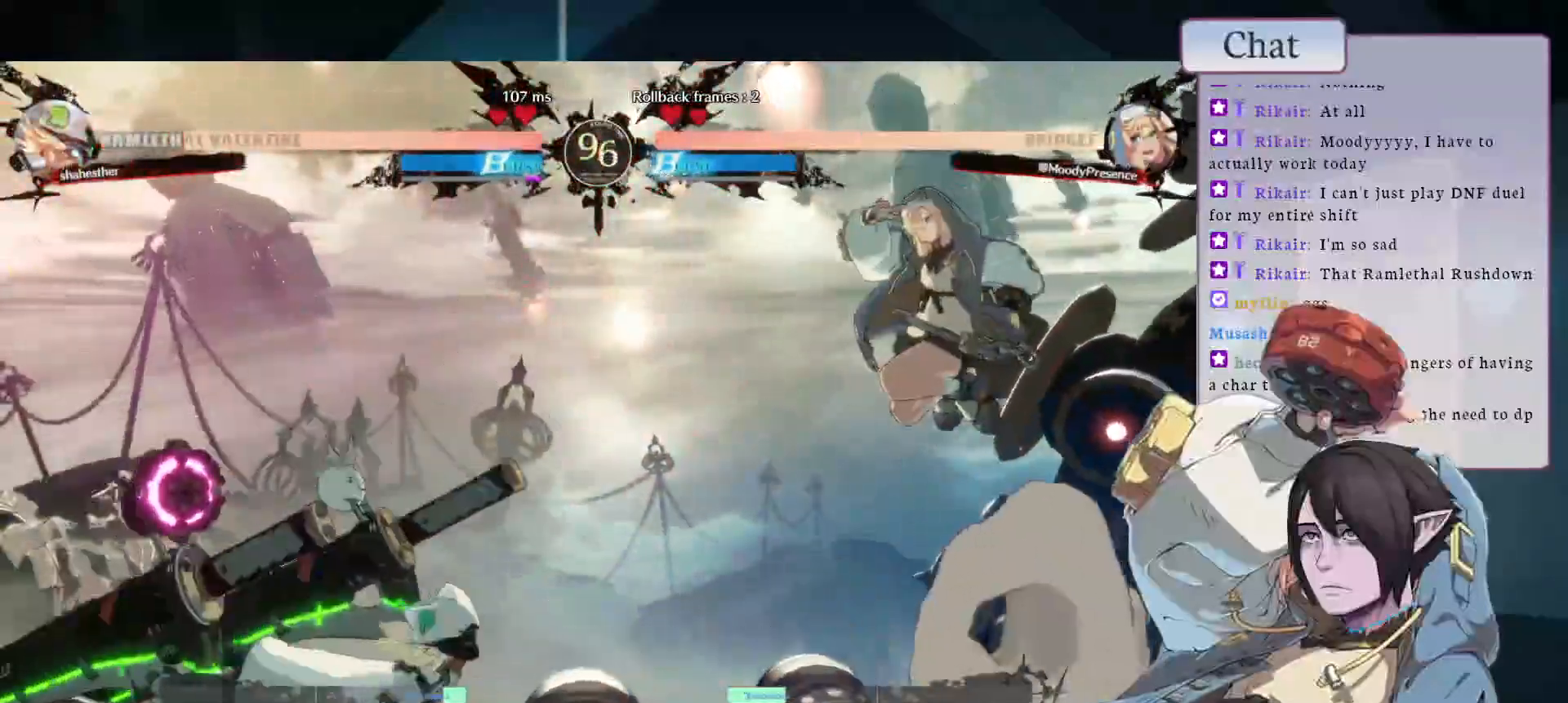
{"buttons": [], "left_stick": "center", "events": [[83, "TRIANGLE", "down"], [150, "TRIANGLE", "up"], [400, "CROSS", "down"], [483, "CROSS", "up"]]}
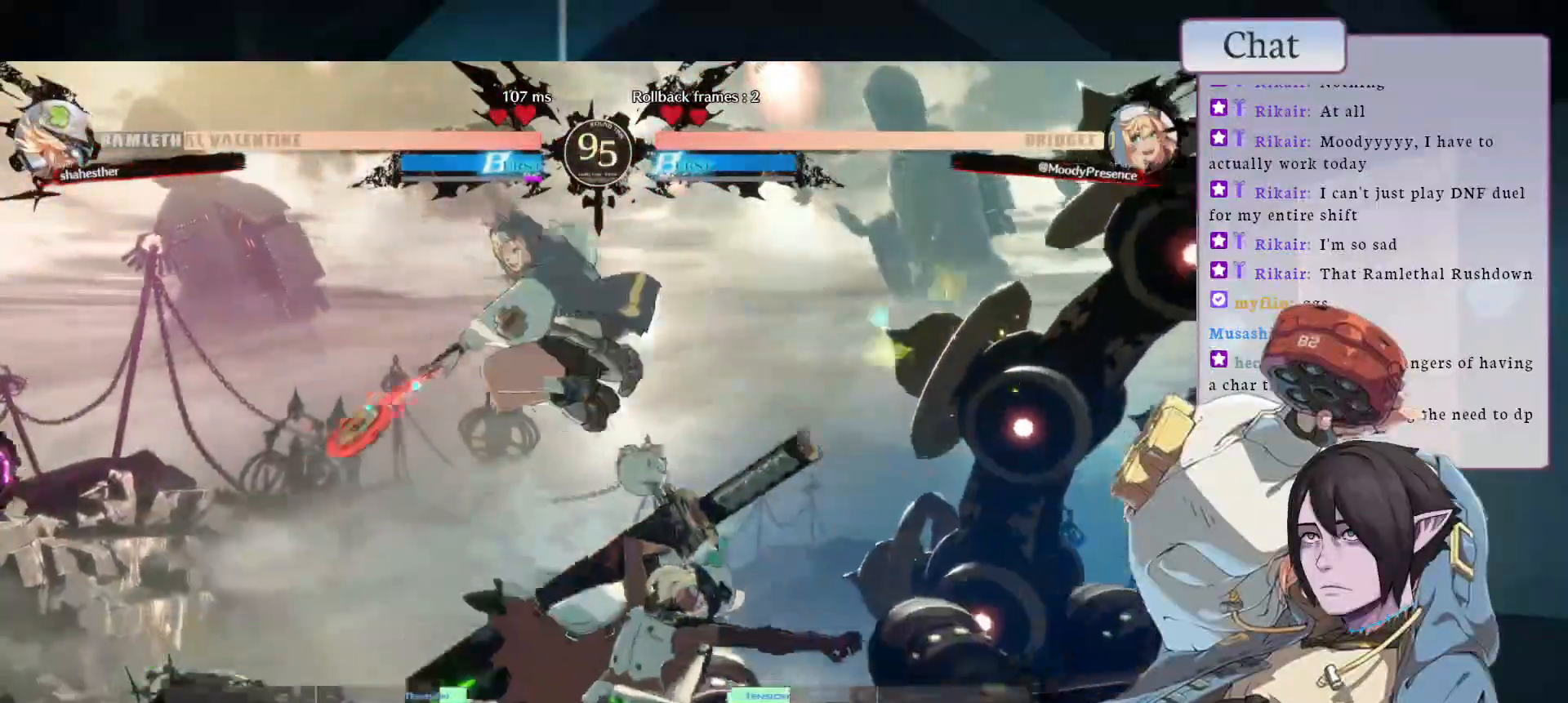
{"buttons": [], "left_stick": "center", "events": [[67, "CROSS", "down"], [133, "CROSS", "up"]]}
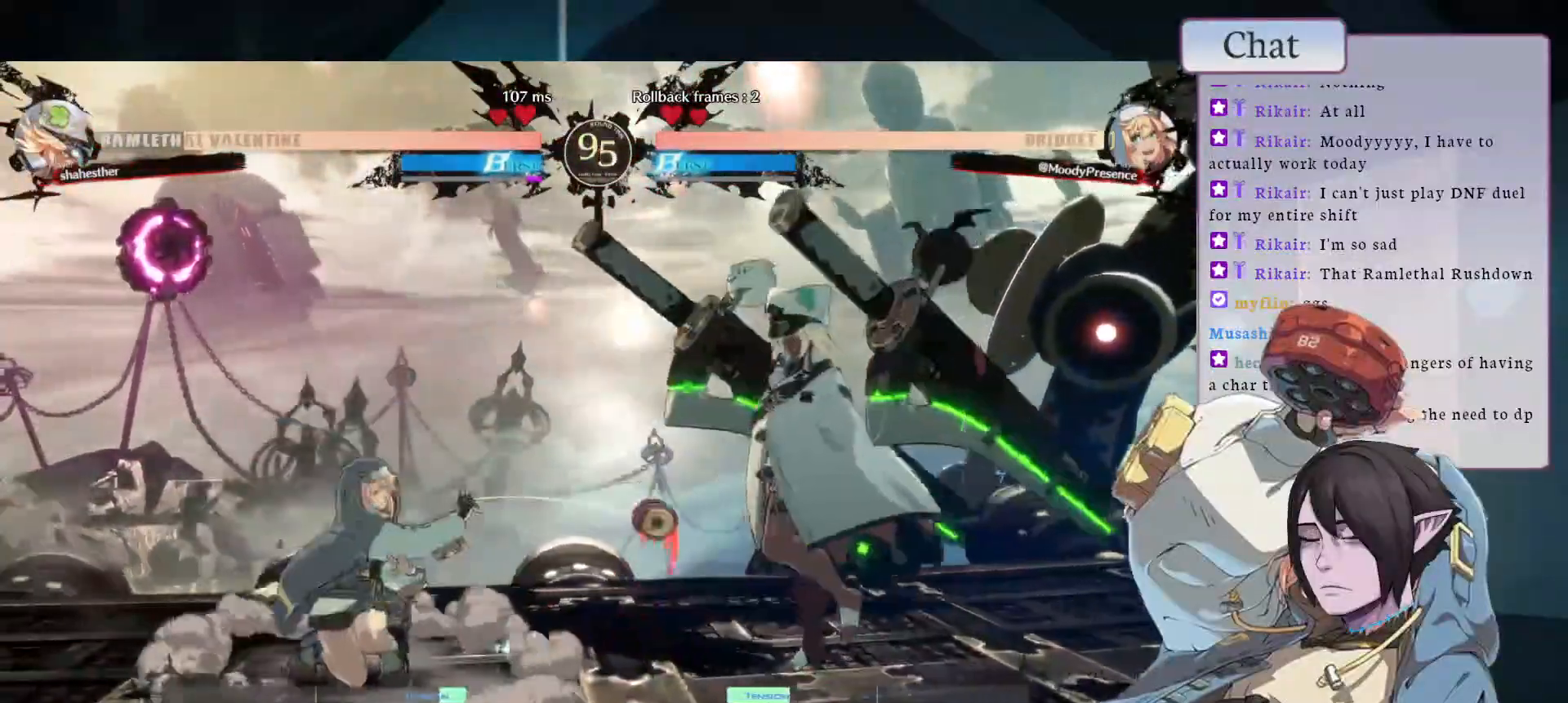
{"buttons": ["L1"], "left_stick": "center", "events": [[417, "L1", "down"]]}
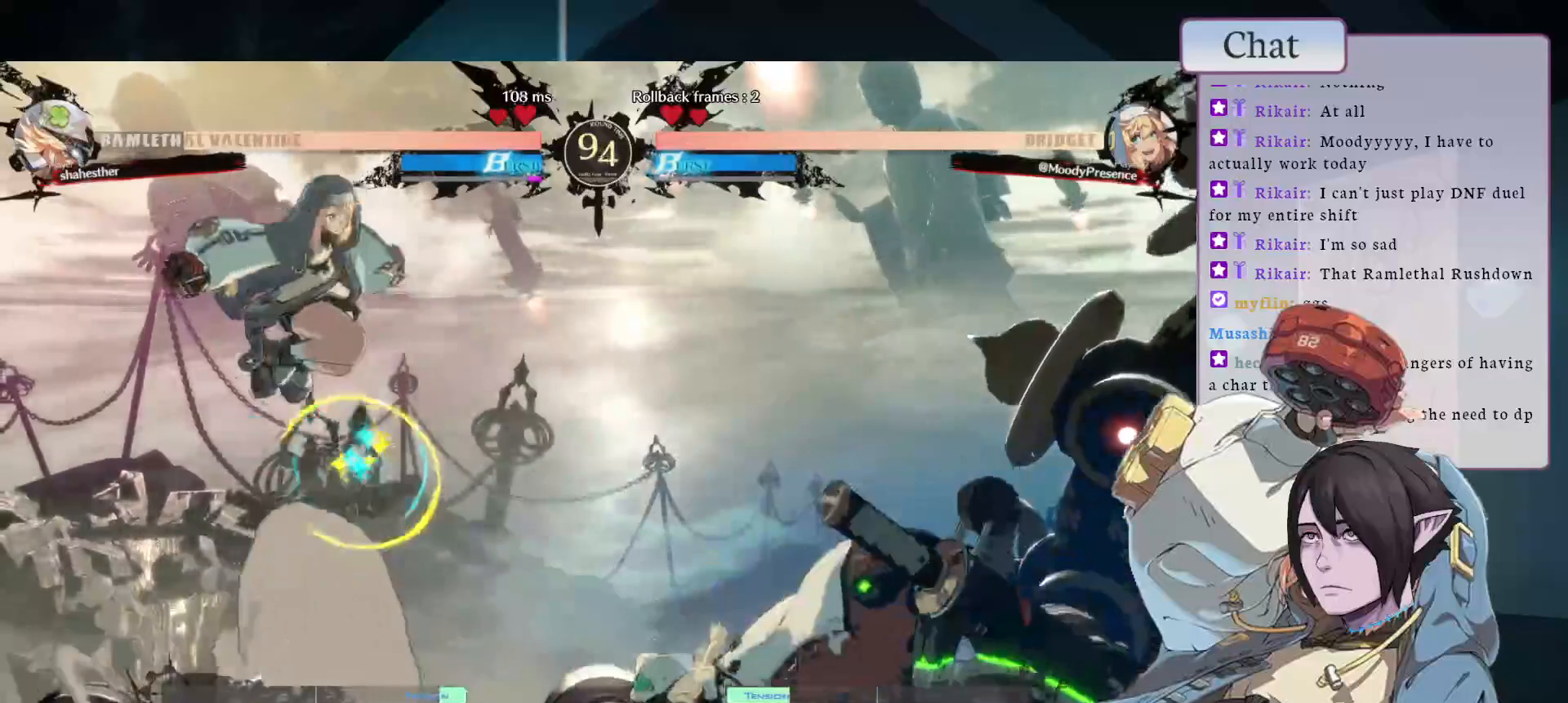
{"buttons": [], "left_stick": "center", "events": [[317, "L1", "up"]]}
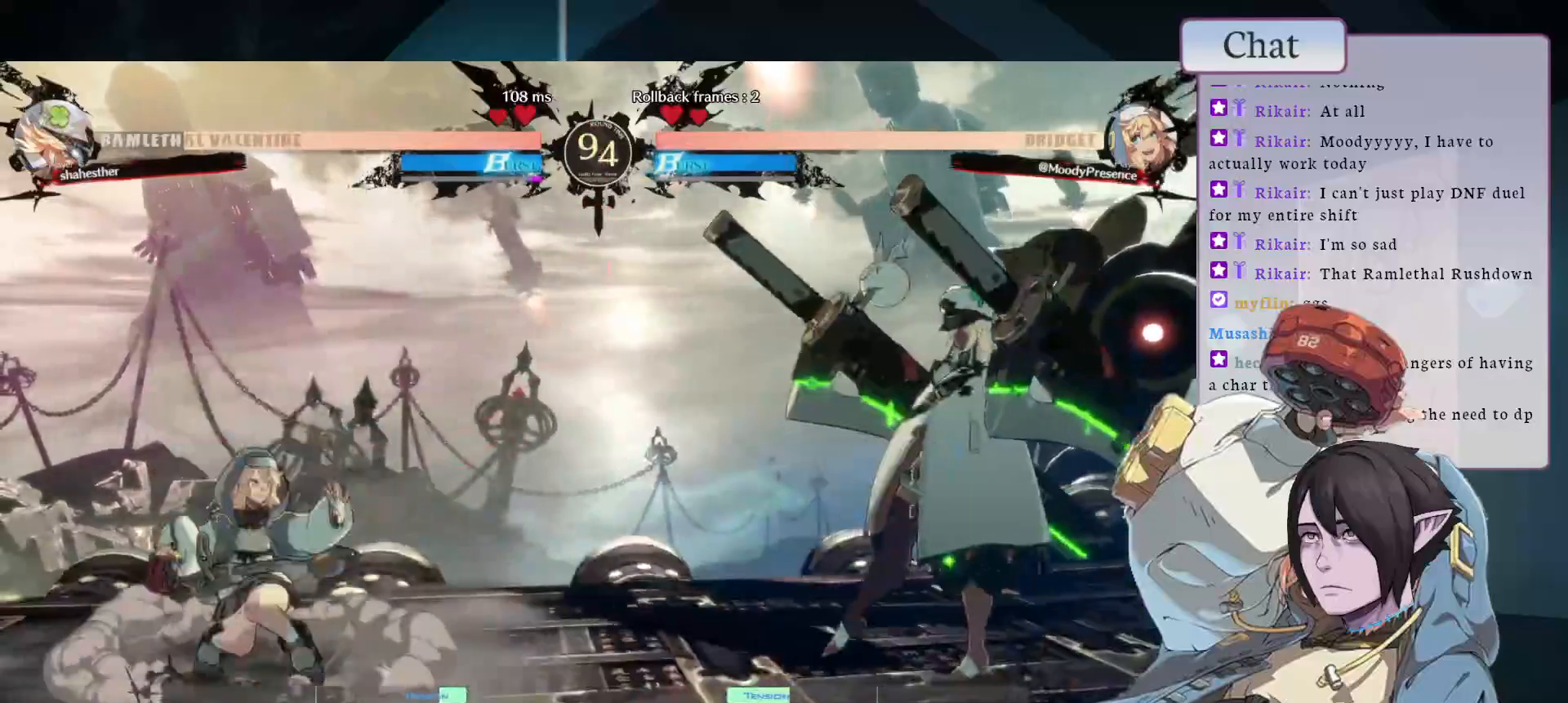
{"buttons": [], "left_stick": "center", "events": []}
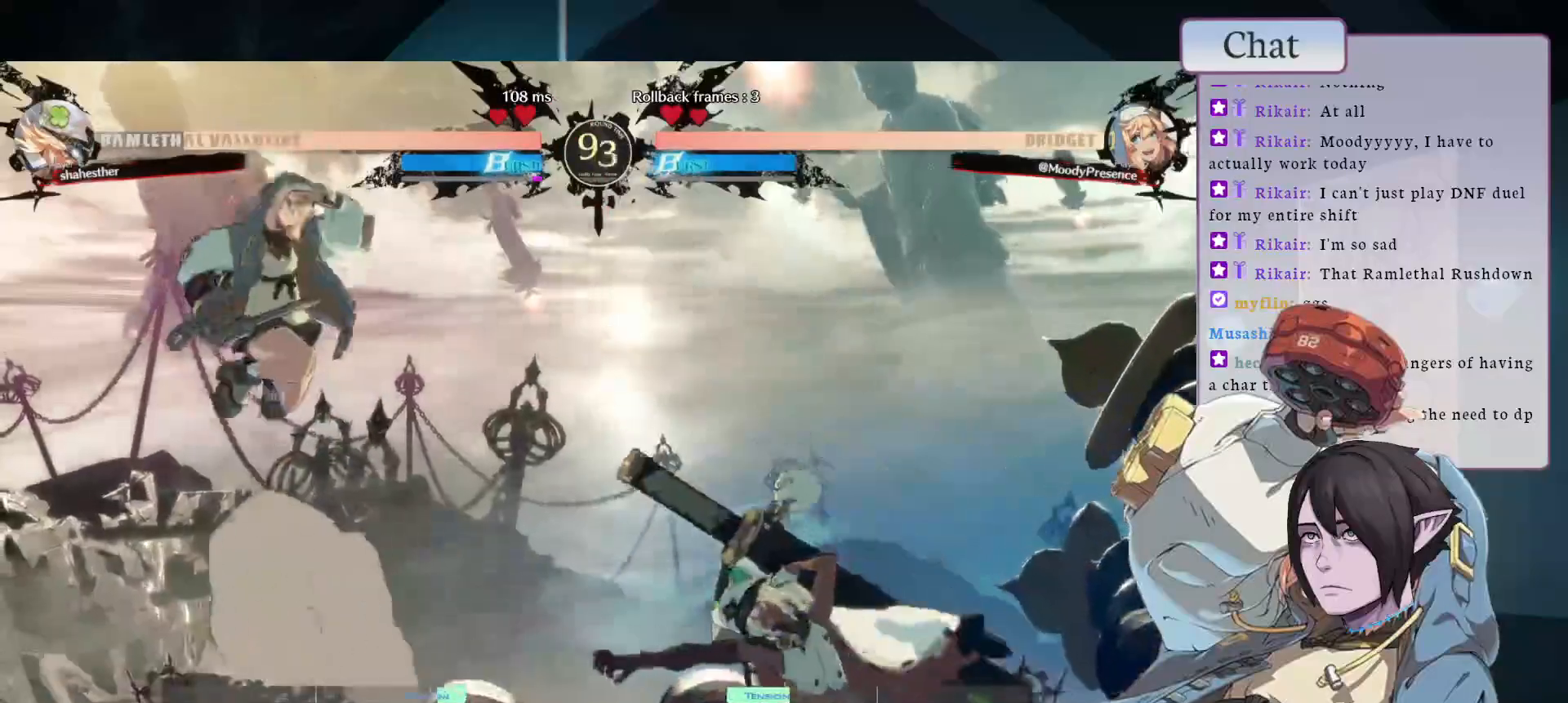
{"buttons": ["R2"], "left_stick": "center", "events": [[133, "CIRCLE", "down"], [300, "CIRCLE", "up"], [367, "R2", "down"]]}
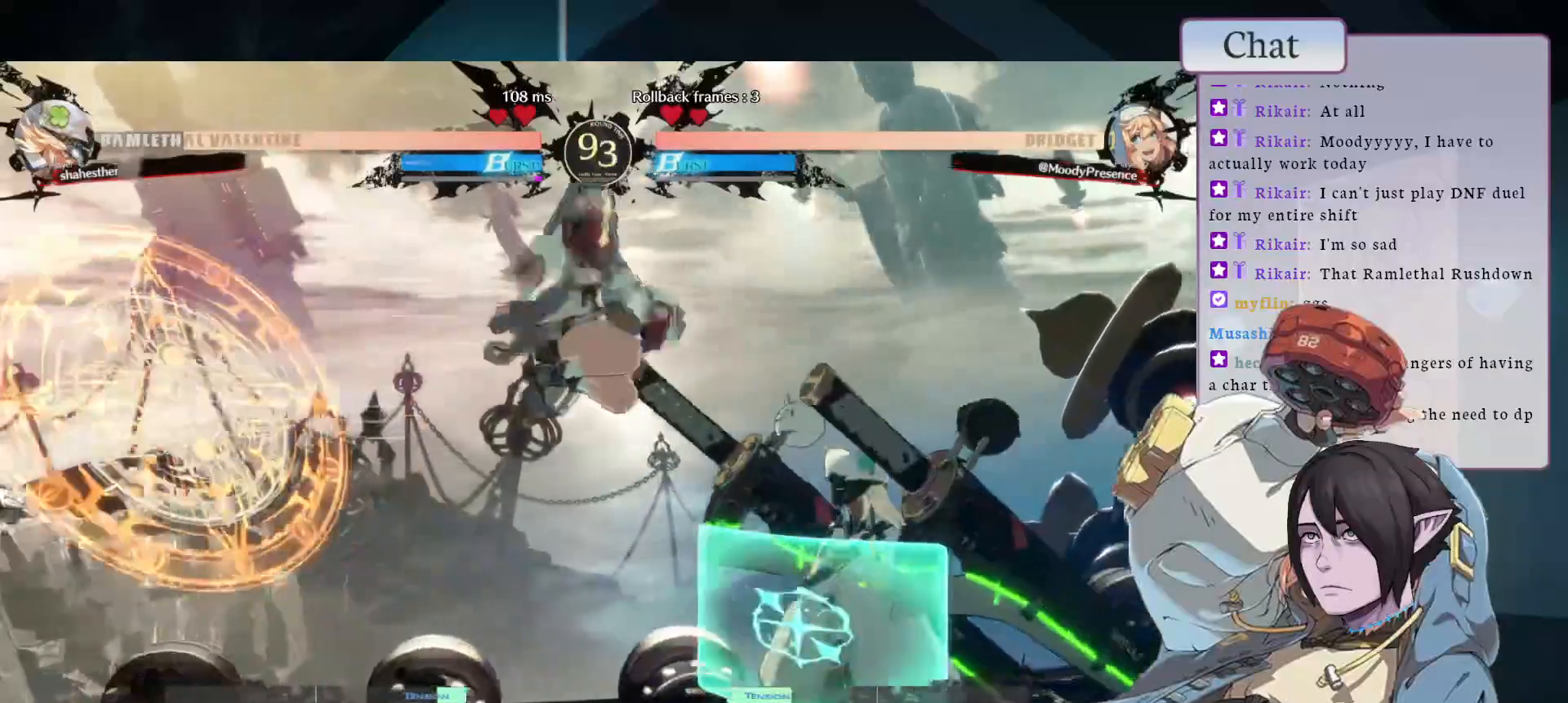
{"buttons": ["CROSS"], "left_stick": "center", "events": [[33, "R2", "up"], [400, "CROSS", "down"]]}
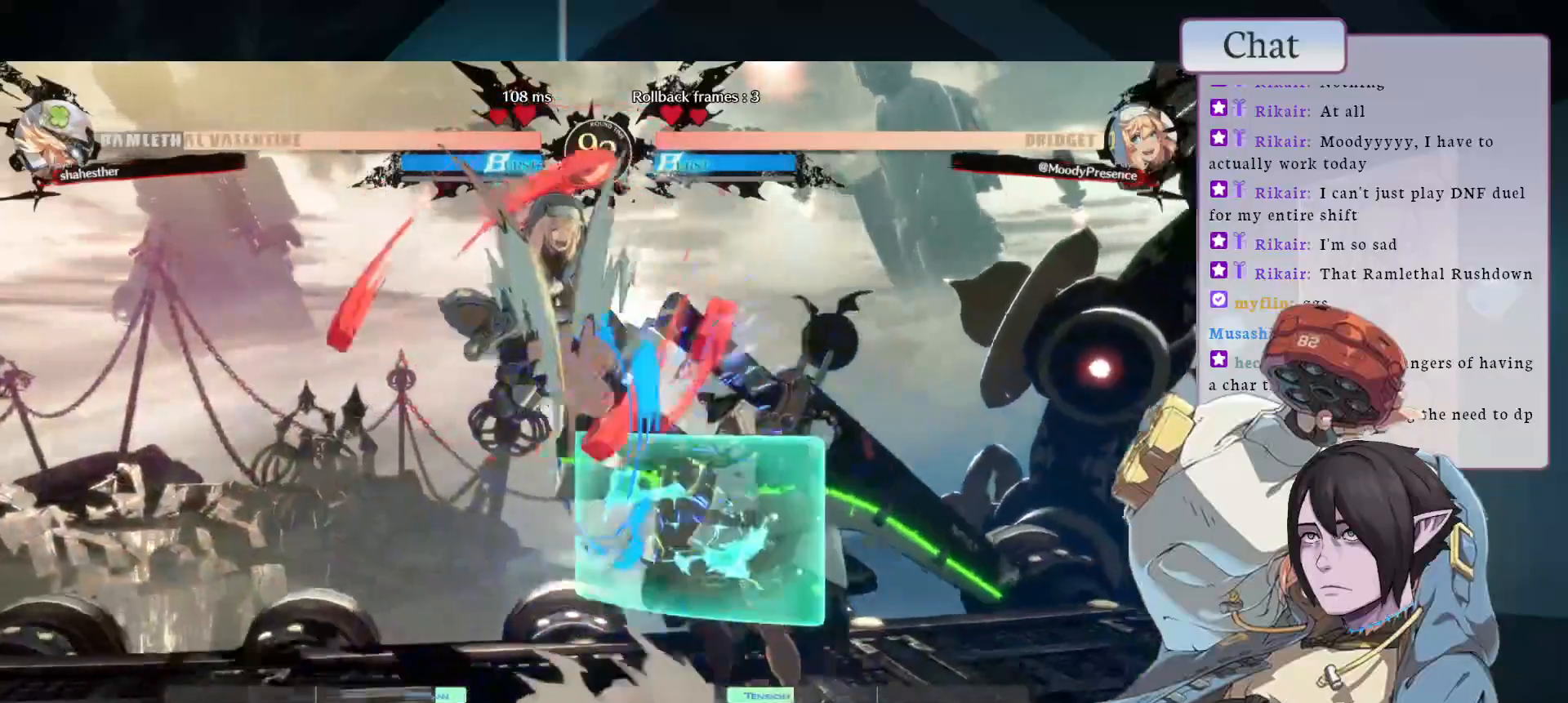
{"buttons": ["CROSS"], "left_stick": "center", "events": [[17, "CROSS", "up"], [83, "CROSS", "down"], [167, "CROSS", "up"], [217, "CROSS", "down"], [283, "CROSS", "up"], [350, "CROSS", "down"], [400, "CROSS", "up"], [467, "CROSS", "down"]]}
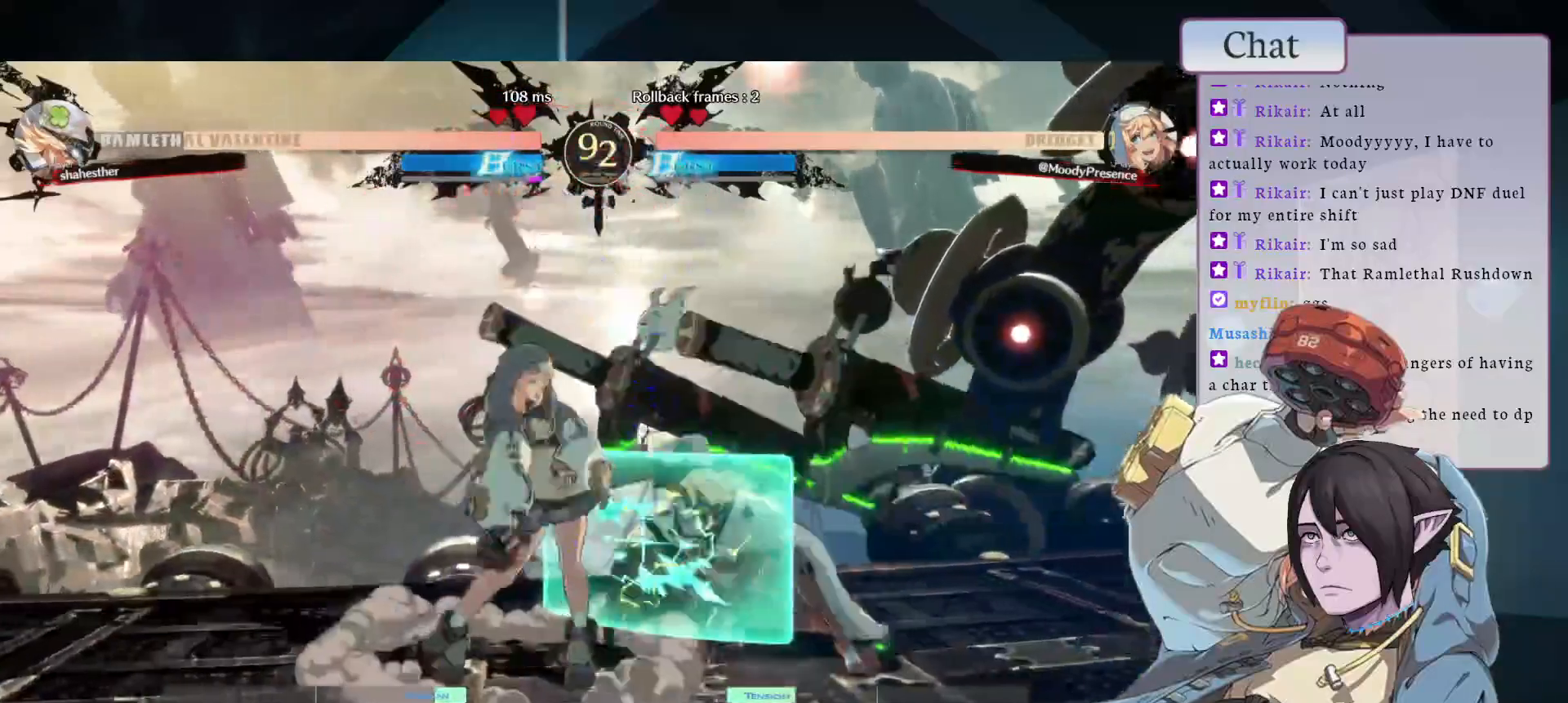
{"buttons": [], "left_stick": "center", "events": [[17, "CROSS", "up"], [83, "CROSS", "down"], [133, "CROSS", "up"], [267, "L1", "down"], [350, "L1", "up"], [417, "L1", "down"], [467, "L1", "up"]]}
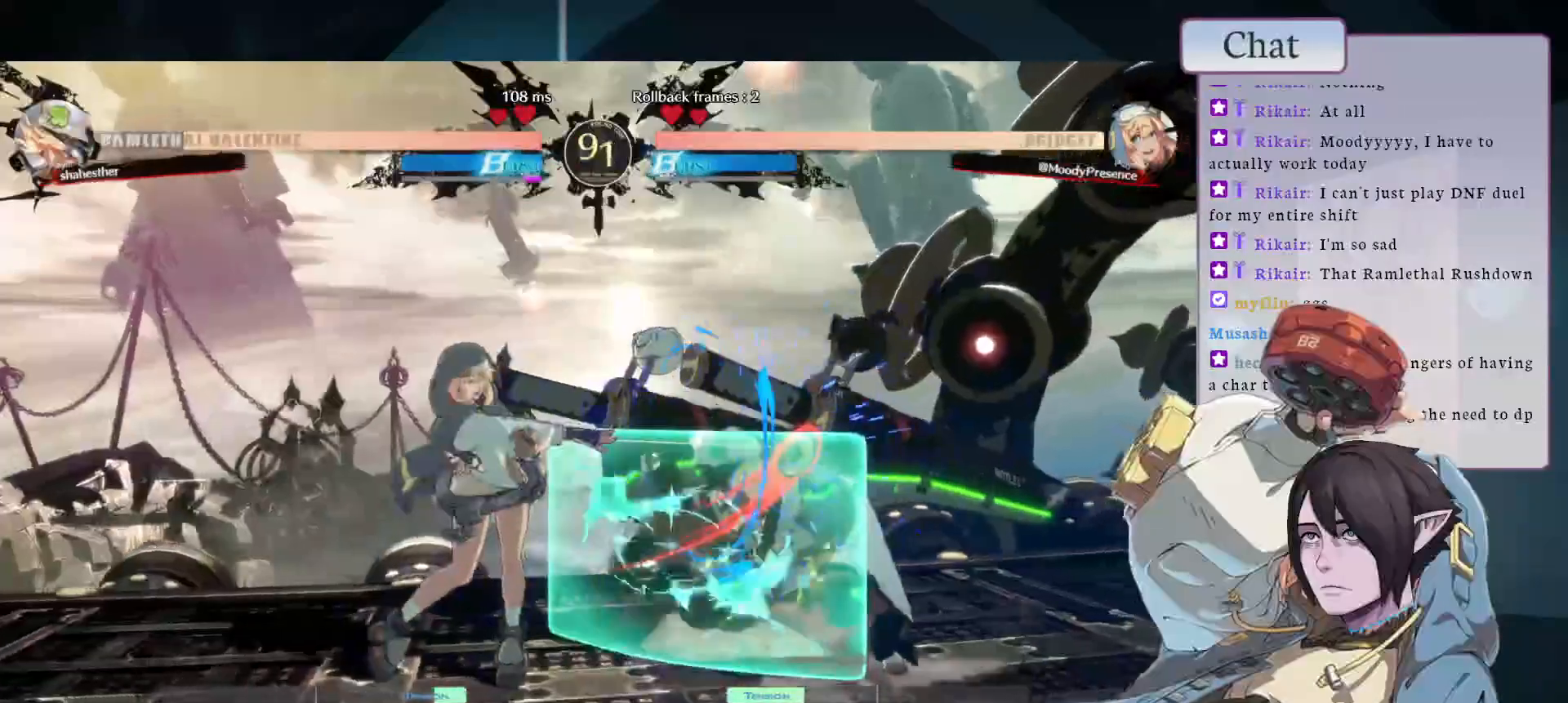
{"buttons": ["L2"], "left_stick": "center", "events": [[17, "L1", "down"], [117, "L1", "up"], [150, "L1", "down"], [267, "L1", "up"], [317, "L1", "down"], [367, "L1", "up"], [450, "L2", "down"]]}
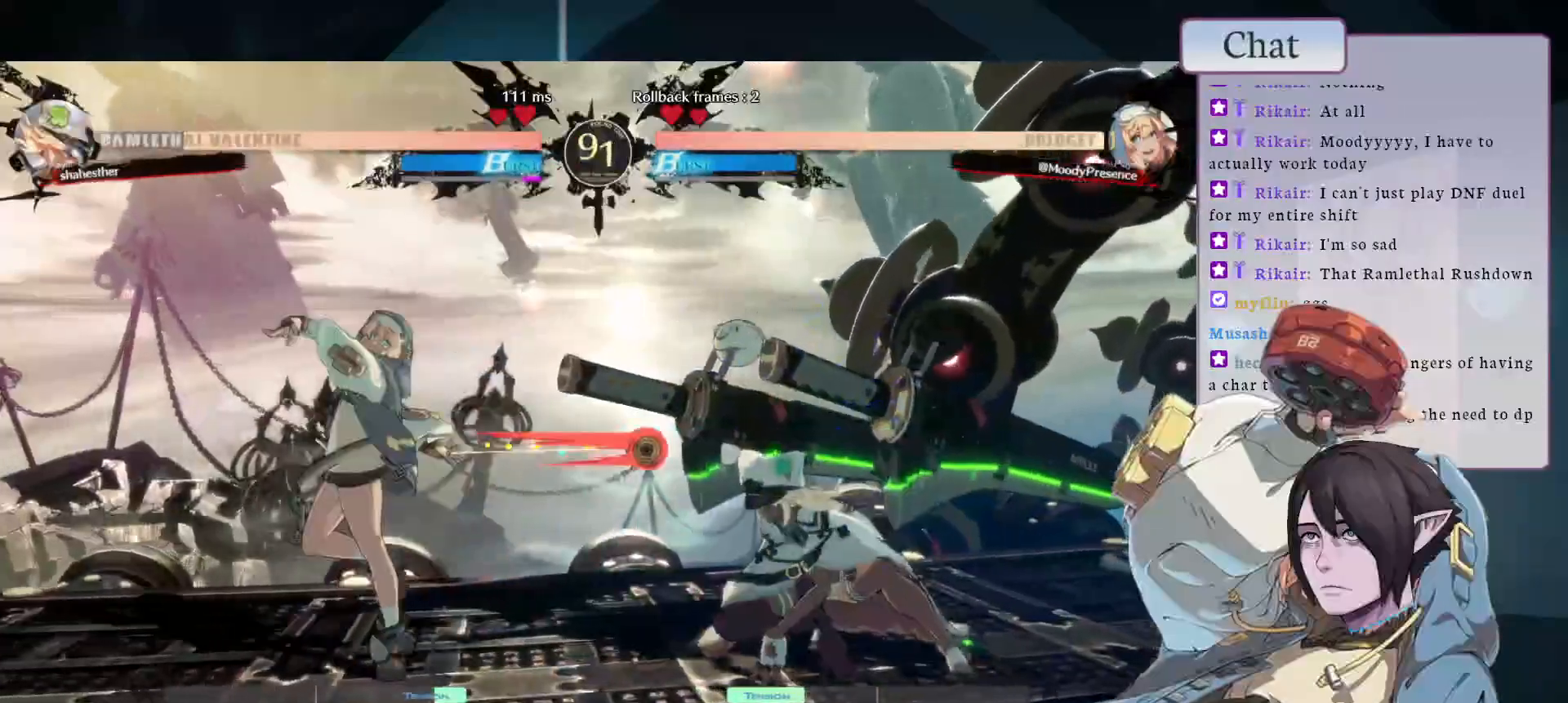
{"buttons": [], "left_stick": "center", "events": [[67, "L2", "up"], [117, "L2", "down"], [183, "L2", "up"]]}
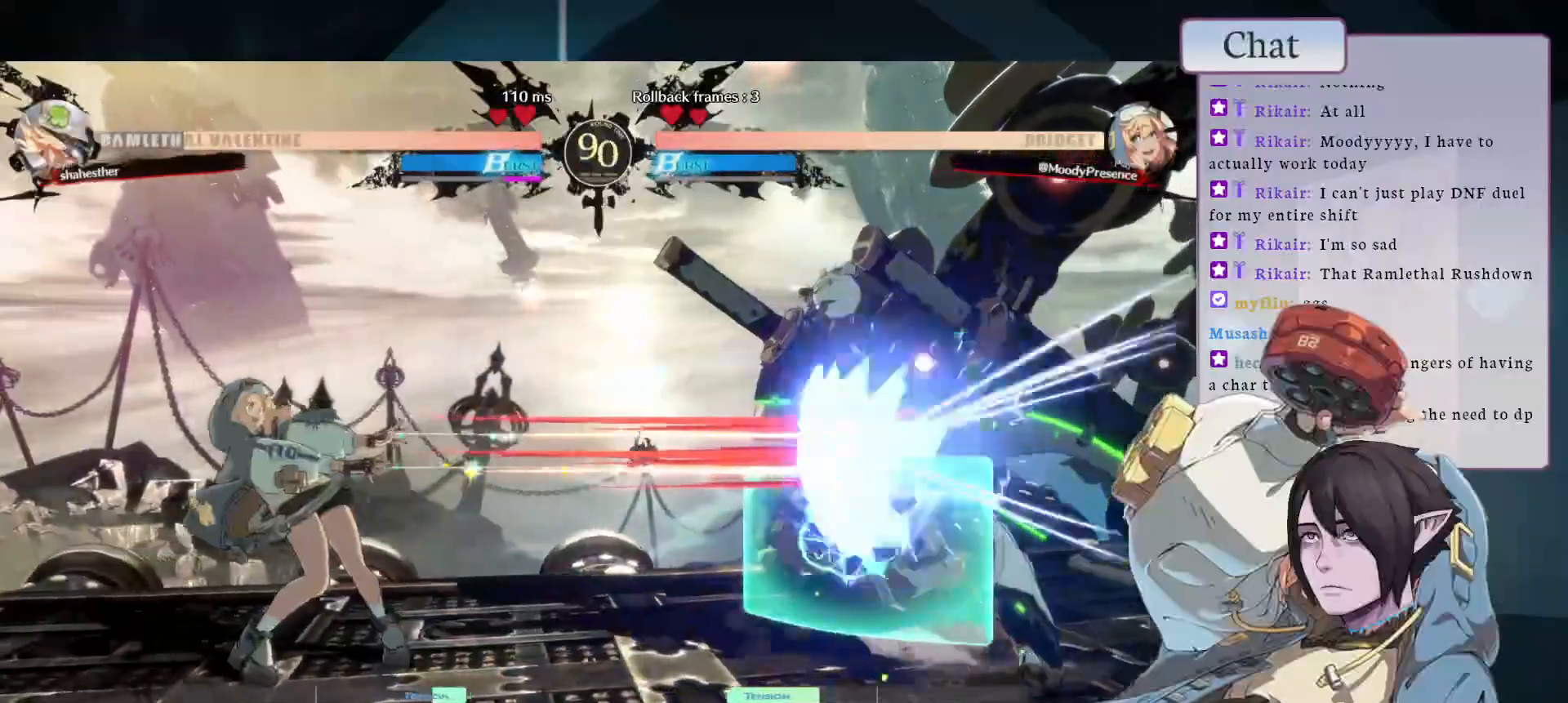
{"buttons": [], "left_stick": "center", "events": [[100, "L1", "down"], [250, "L1", "up"]]}
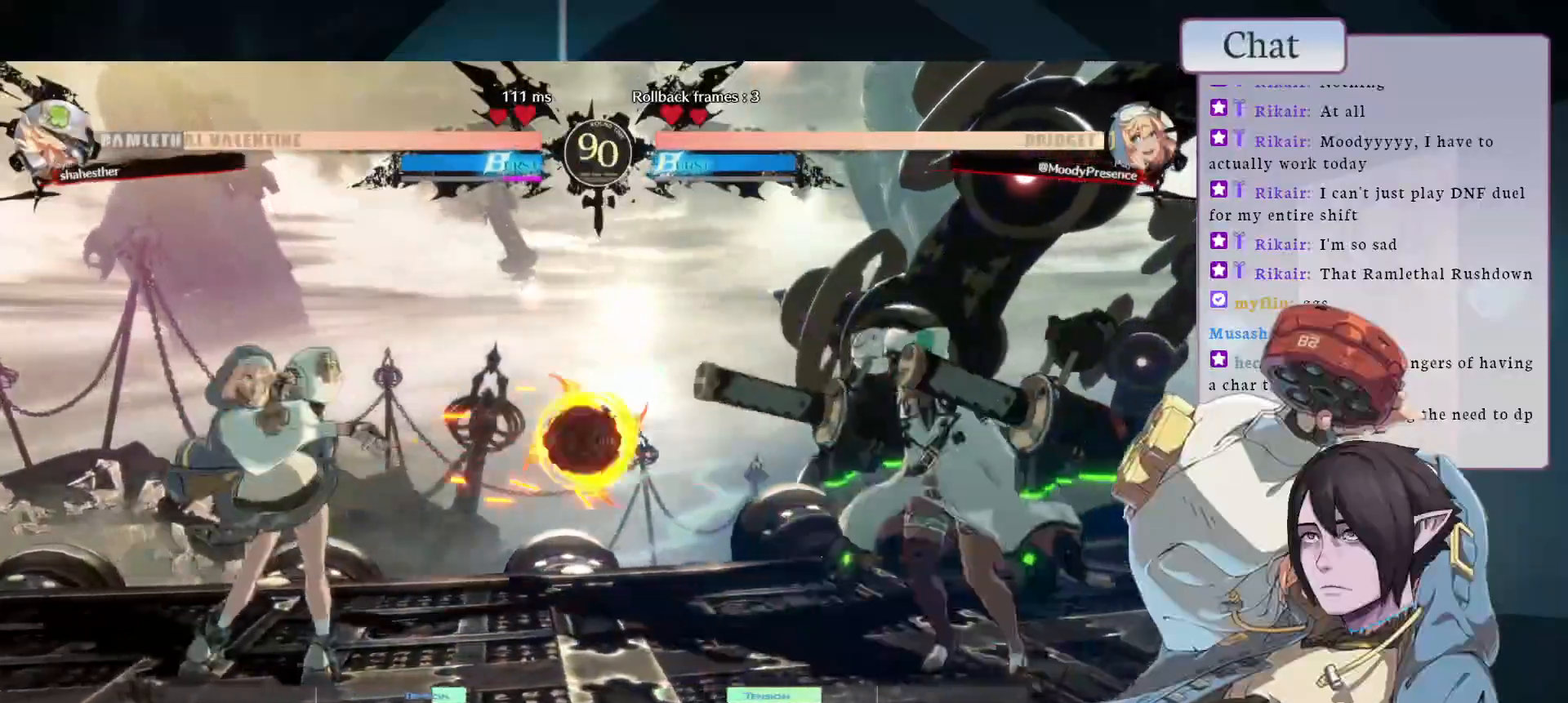
{"buttons": ["CIRCLE"], "left_stick": "center", "events": [[333, "CIRCLE", "down"]]}
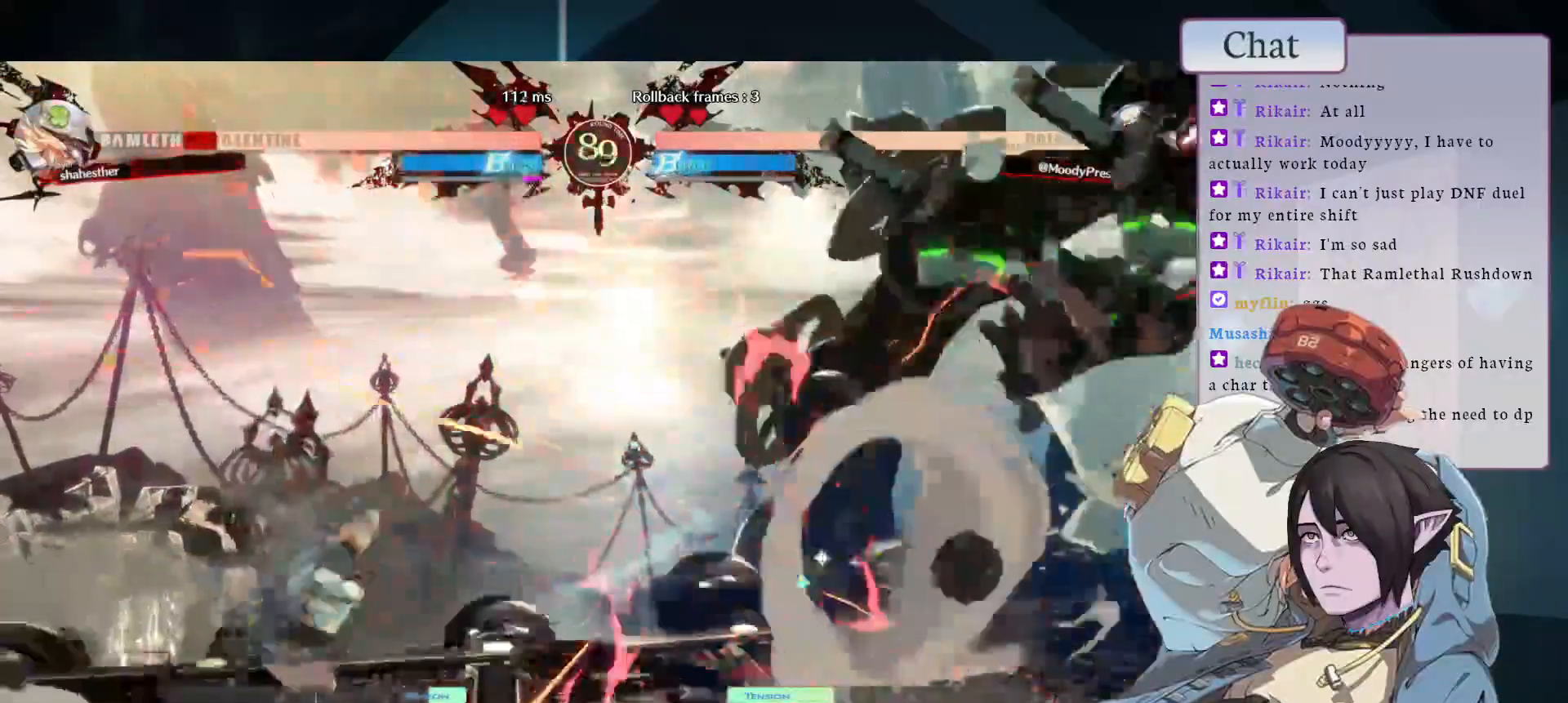
{"buttons": [], "left_stick": "center", "events": [[33, "CIRCLE", "up"], [400, "TRIANGLE", "down"], [500, "TRIANGLE", "up"]]}
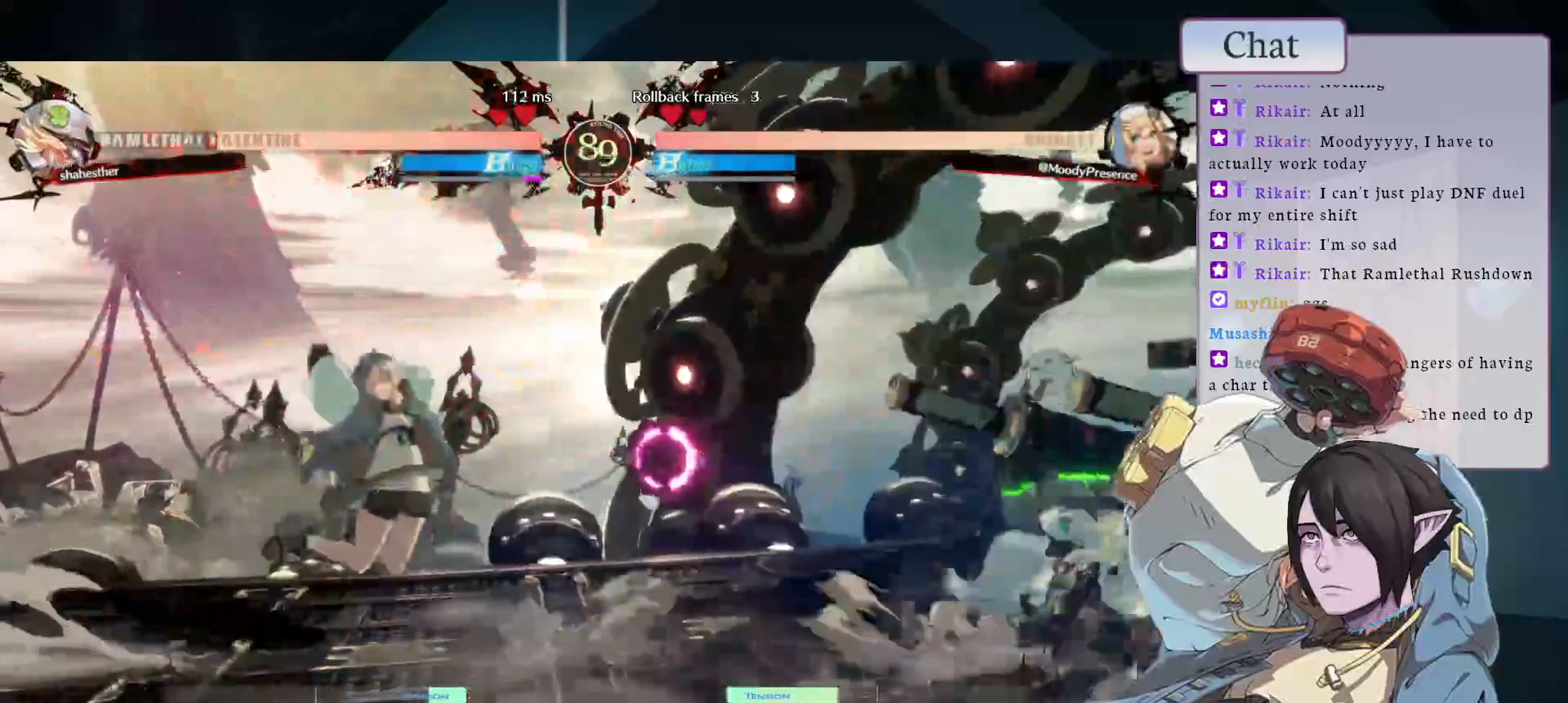
{"buttons": ["R2"], "left_stick": "center", "events": [[467, "R2", "down"]]}
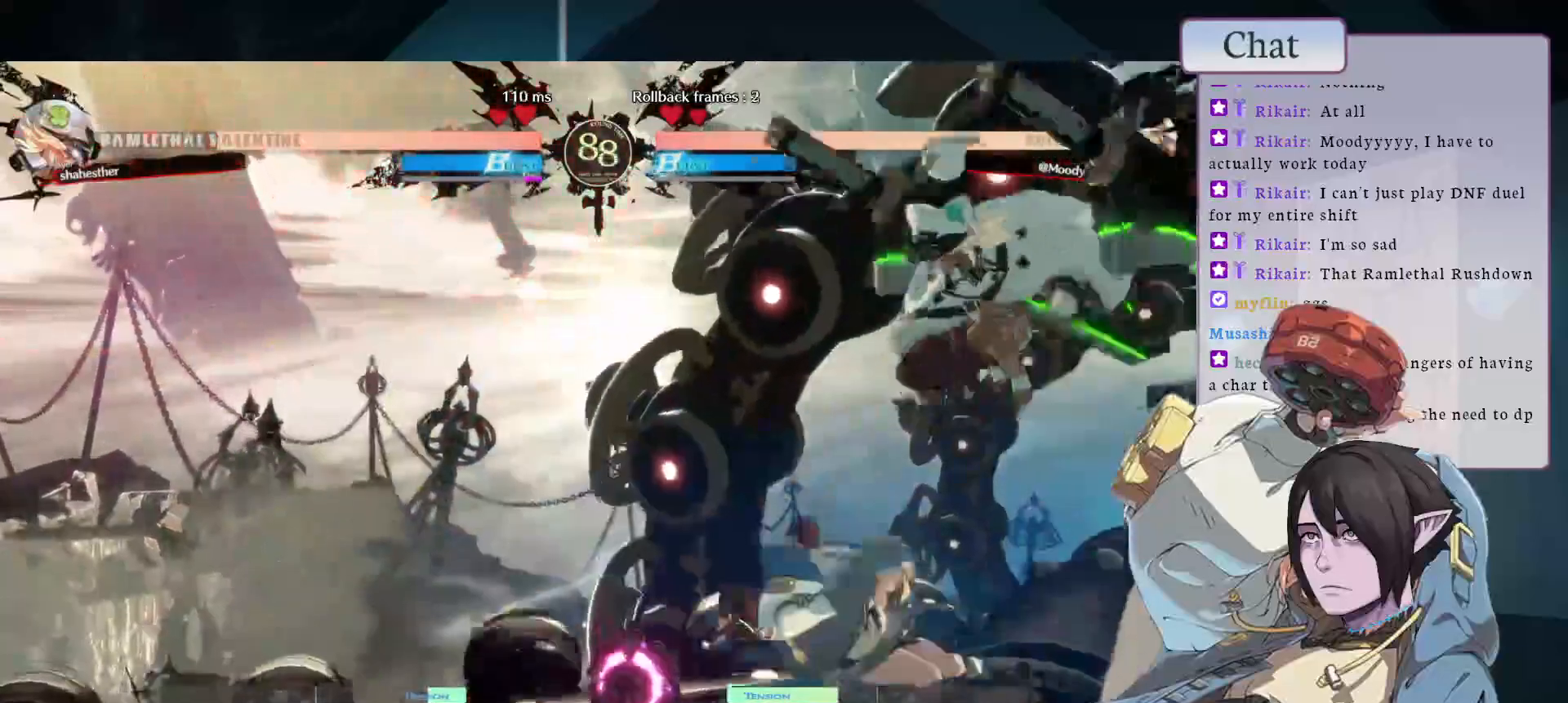
{"buttons": ["CROSS"], "left_stick": "center", "events": [[33, "R2", "up"], [400, "CROSS", "down"]]}
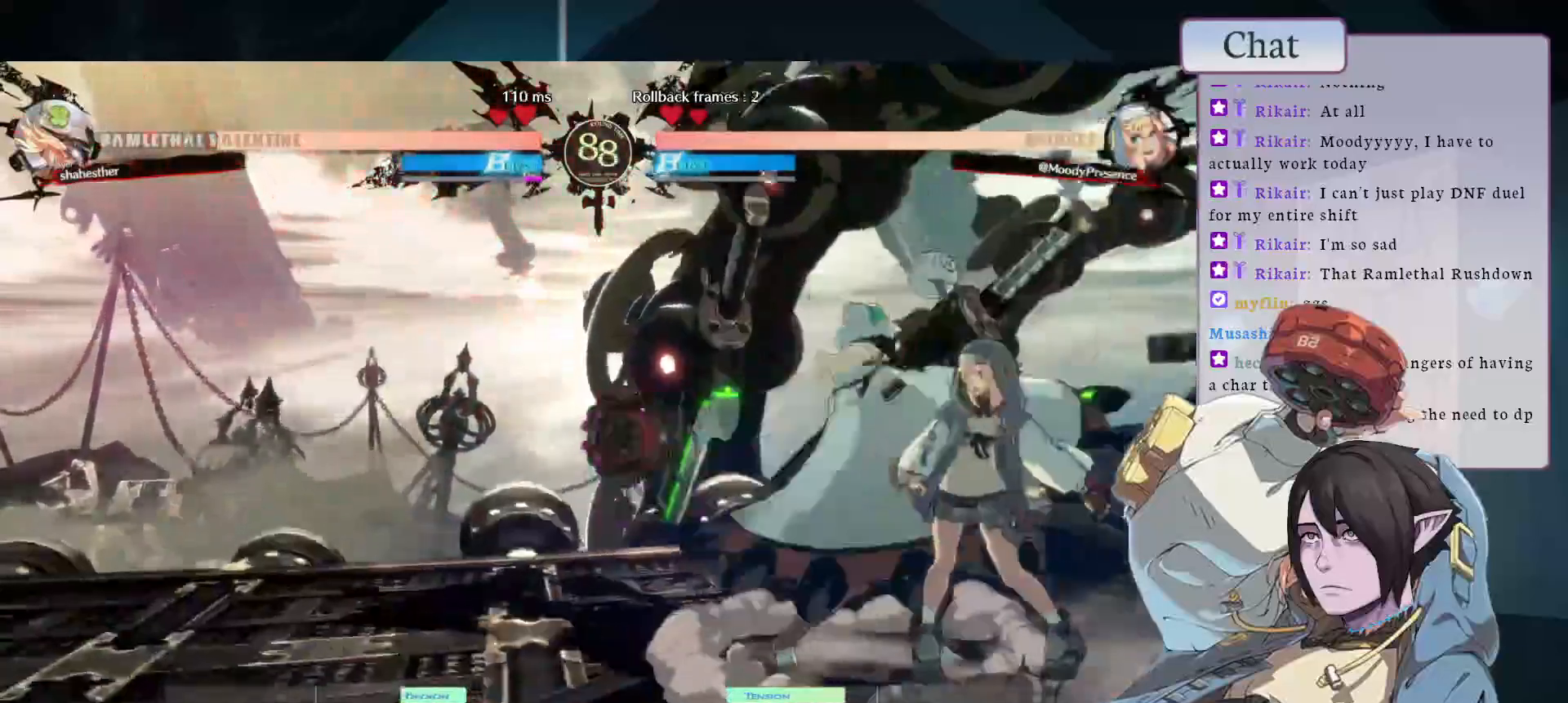
{"buttons": [], "left_stick": "center", "events": [[17, "CROSS", "up"], [117, "CROSS", "down"], [183, "CROSS", "up"], [350, "L1", "down"], [400, "L1", "up"]]}
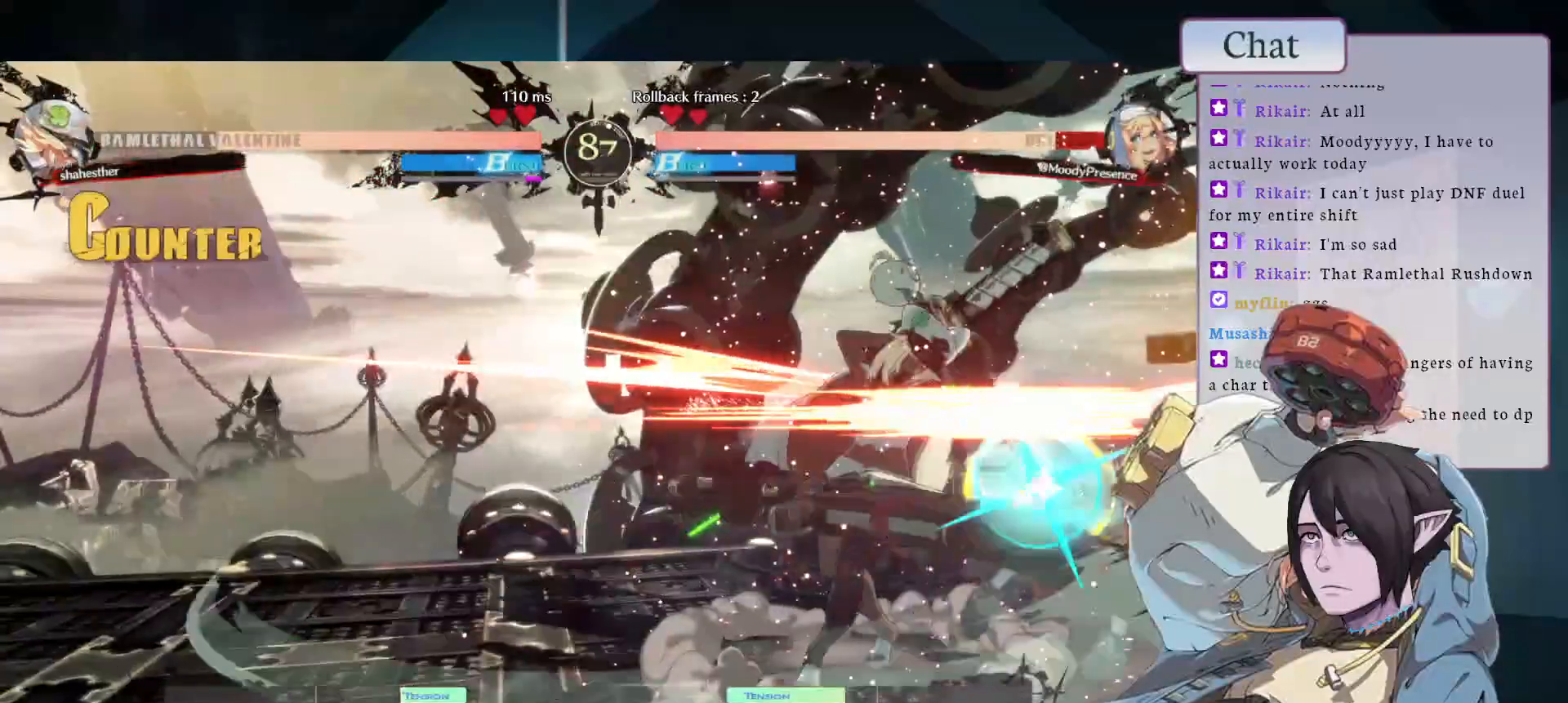
{"buttons": [], "left_stick": "center", "events": [[100, "TOUCHPAD", "down"], [250, "TOUCHPAD", "up"]]}
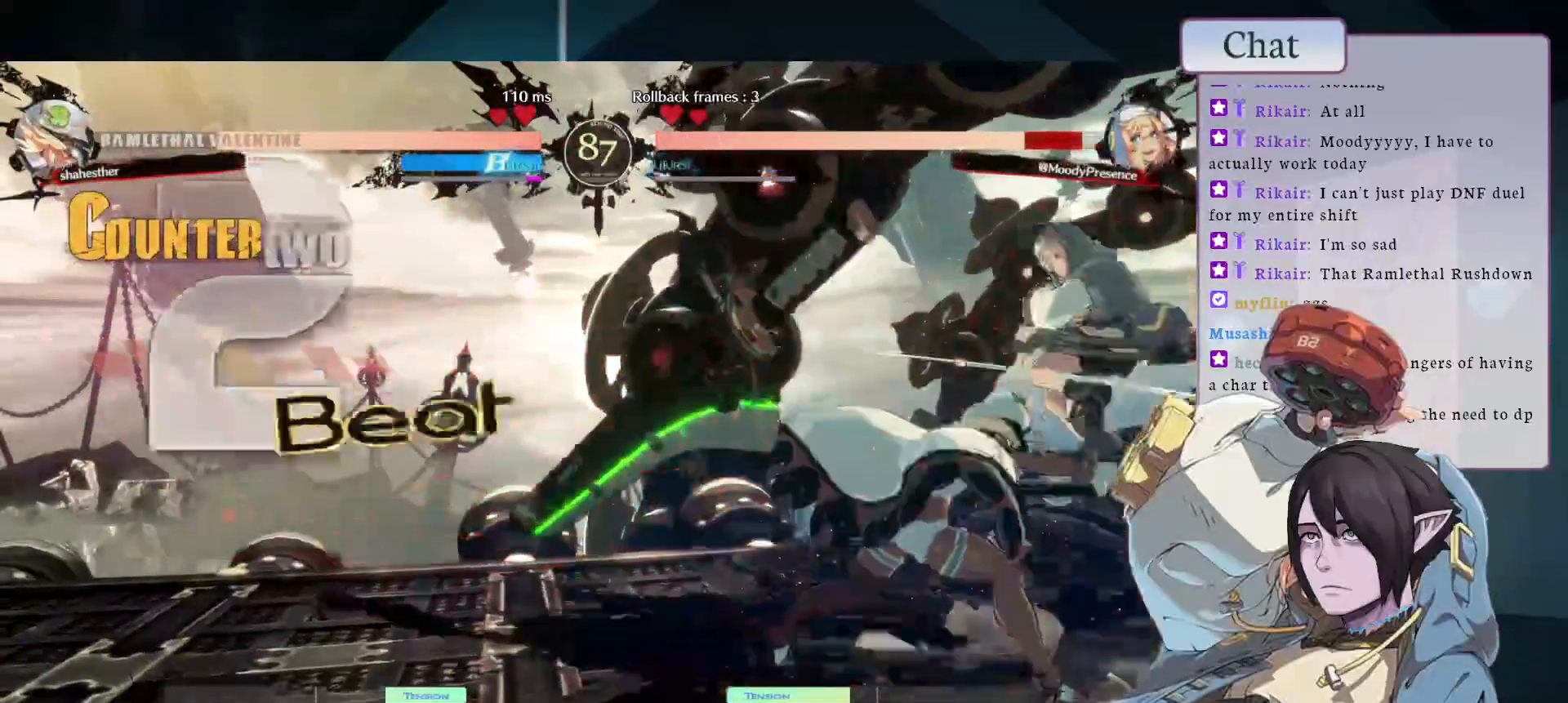
{"buttons": [], "left_stick": "center", "events": []}
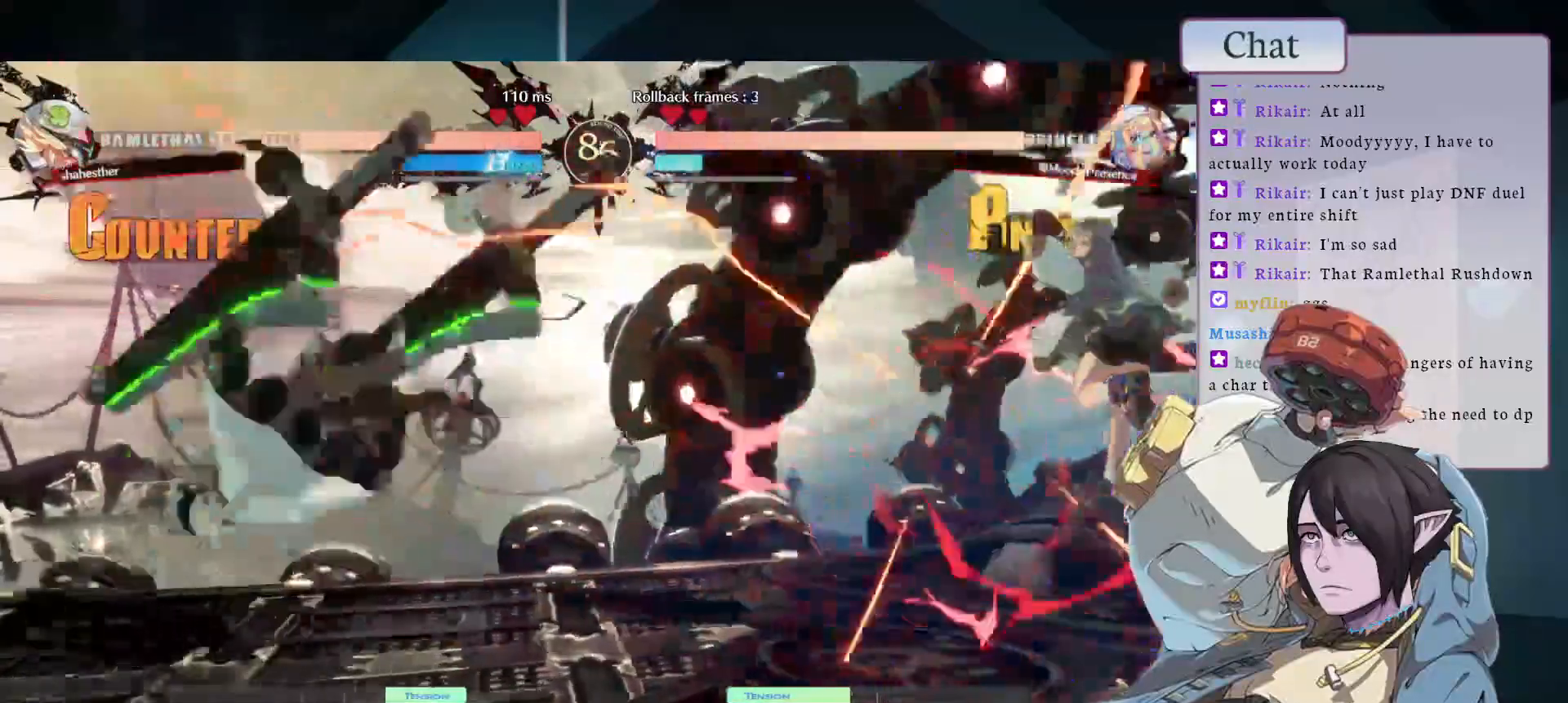
{"buttons": ["L1"], "left_stick": "center", "events": [[417, "L1", "down"]]}
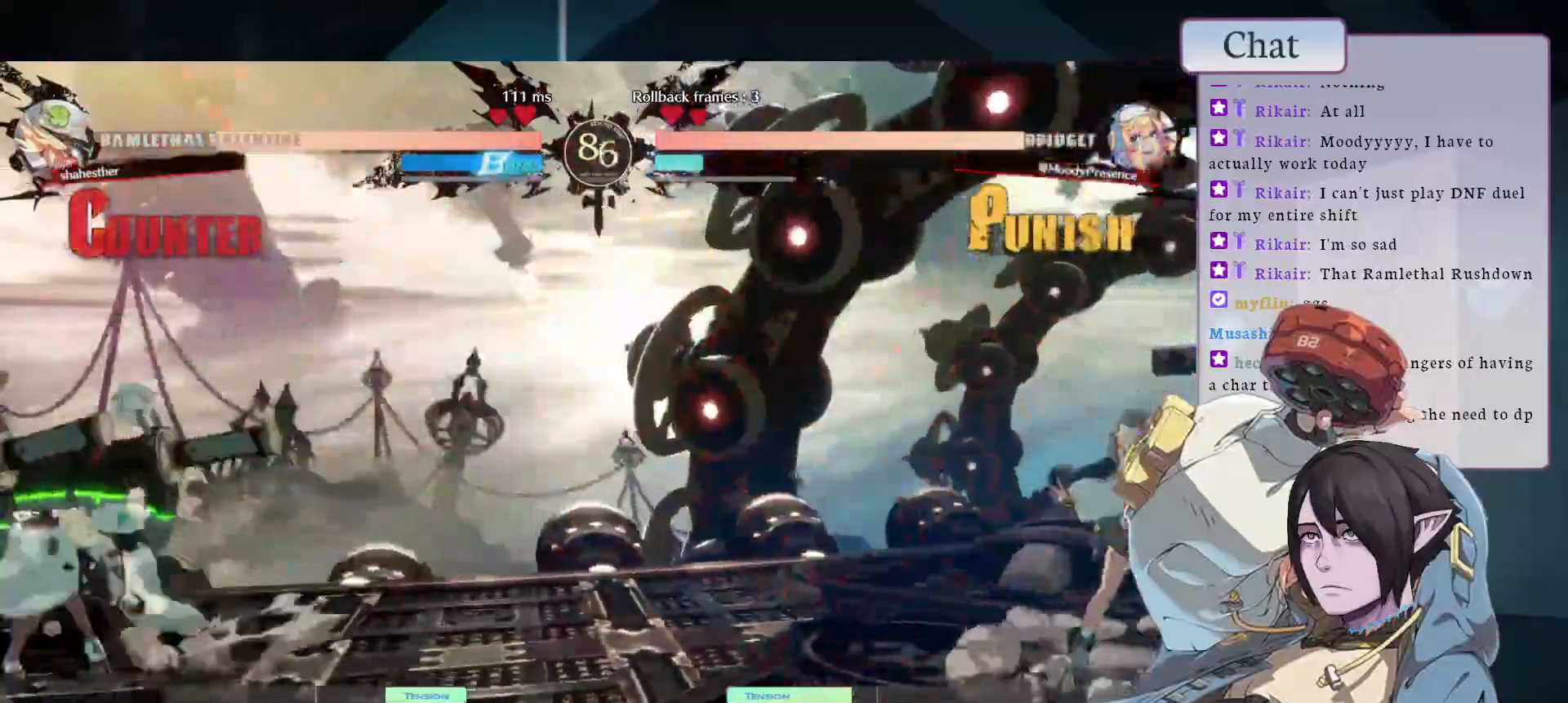
{"buttons": [], "left_stick": "center", "events": [[33, "L1", "up"]]}
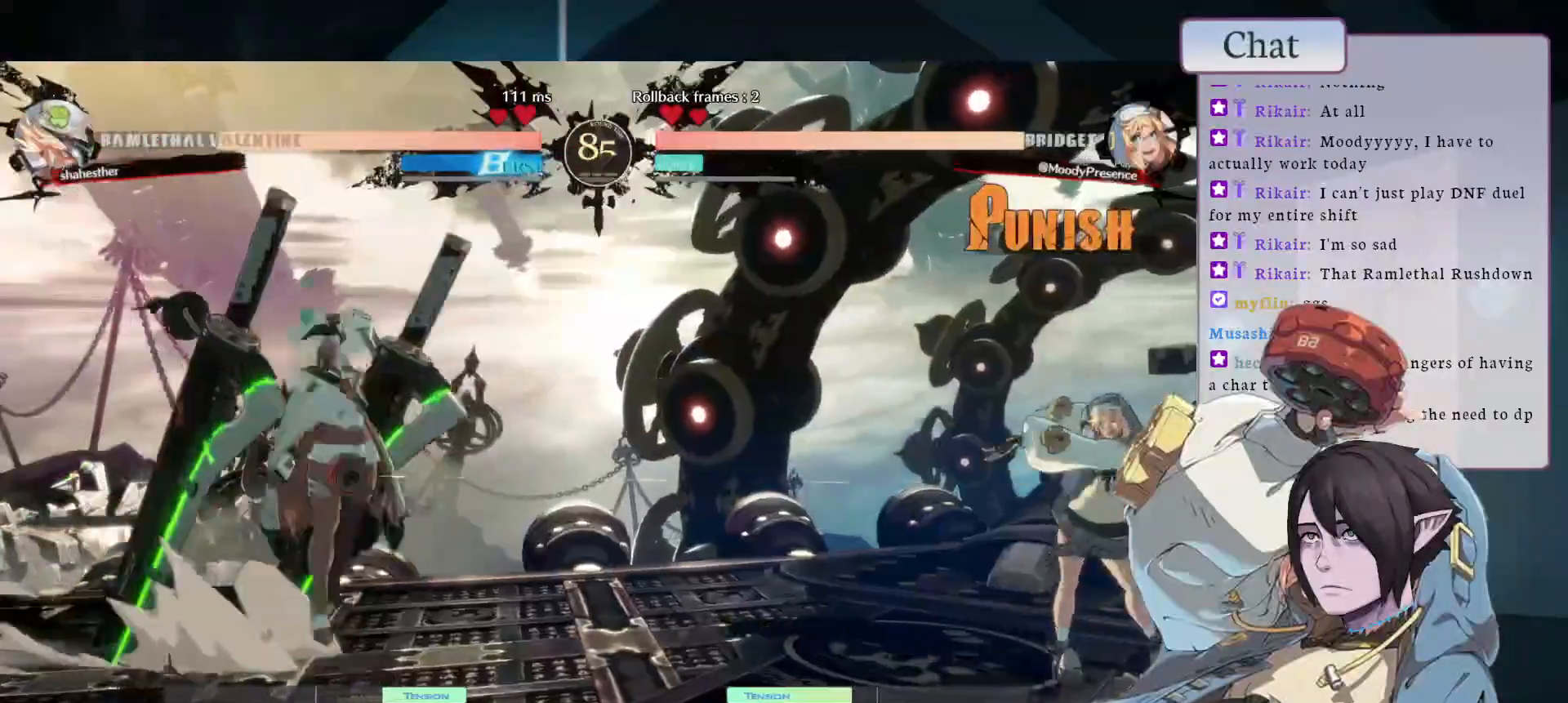
{"buttons": [], "left_stick": "center", "events": []}
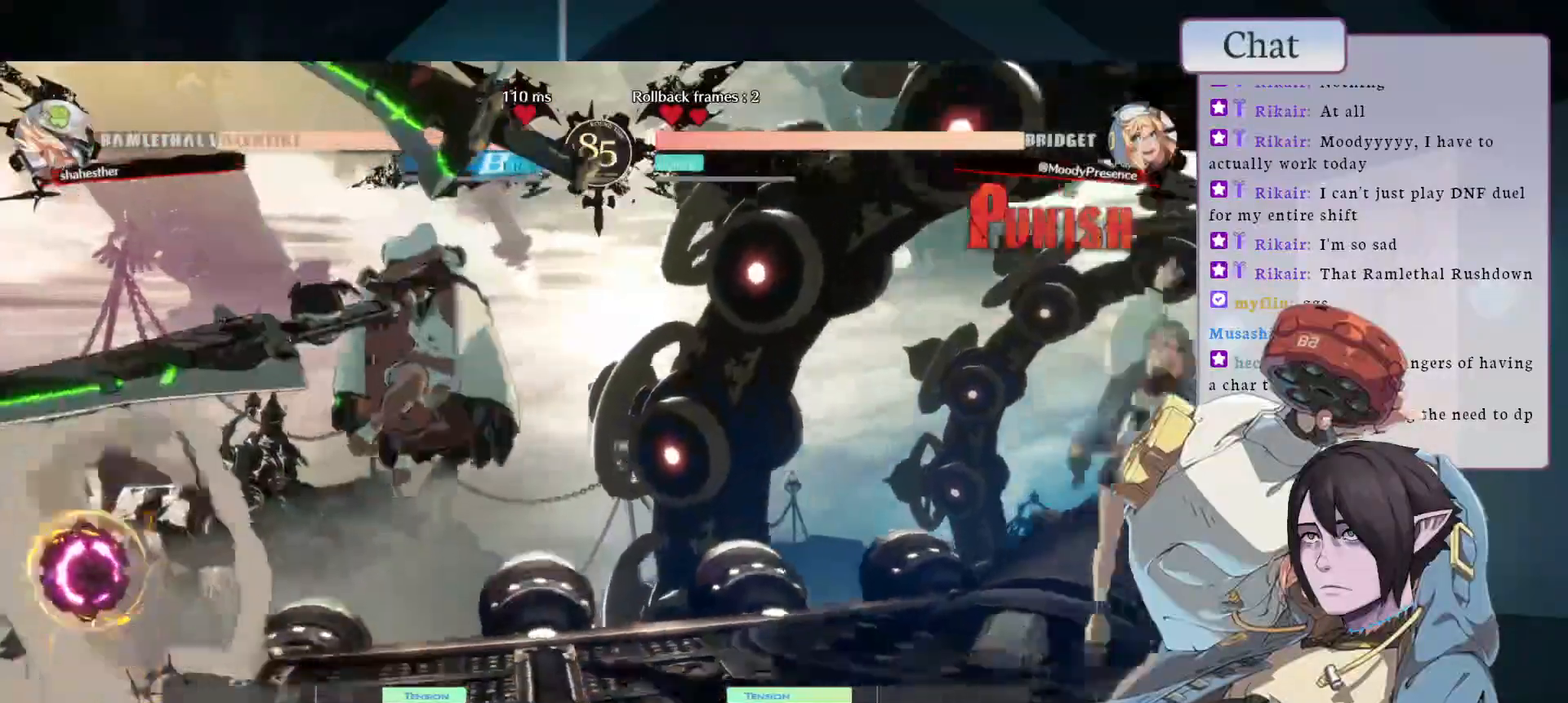
{"buttons": ["L1"], "left_stick": "center", "events": [[217, "L1", "down"]]}
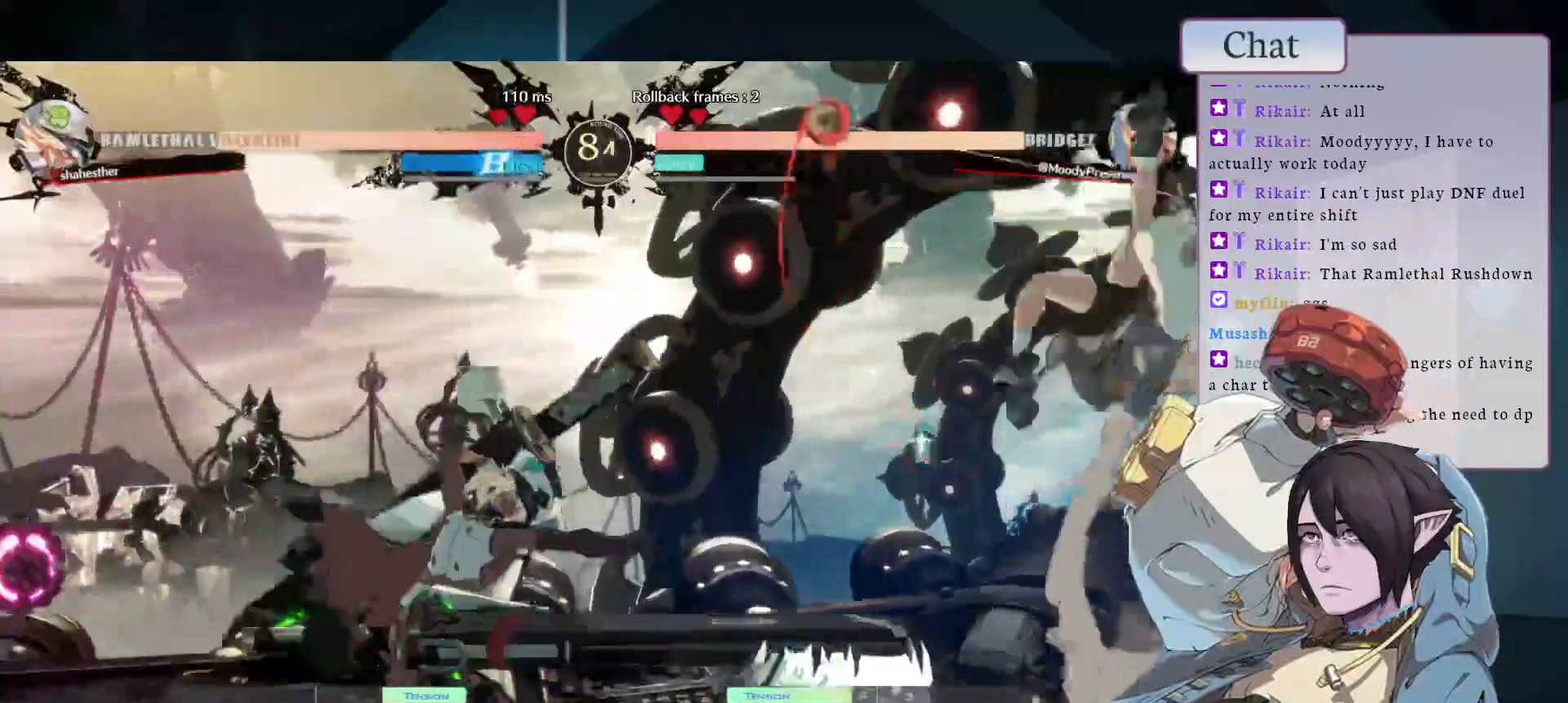
{"buttons": [], "left_stick": "center", "events": [[17, "L1", "up"]]}
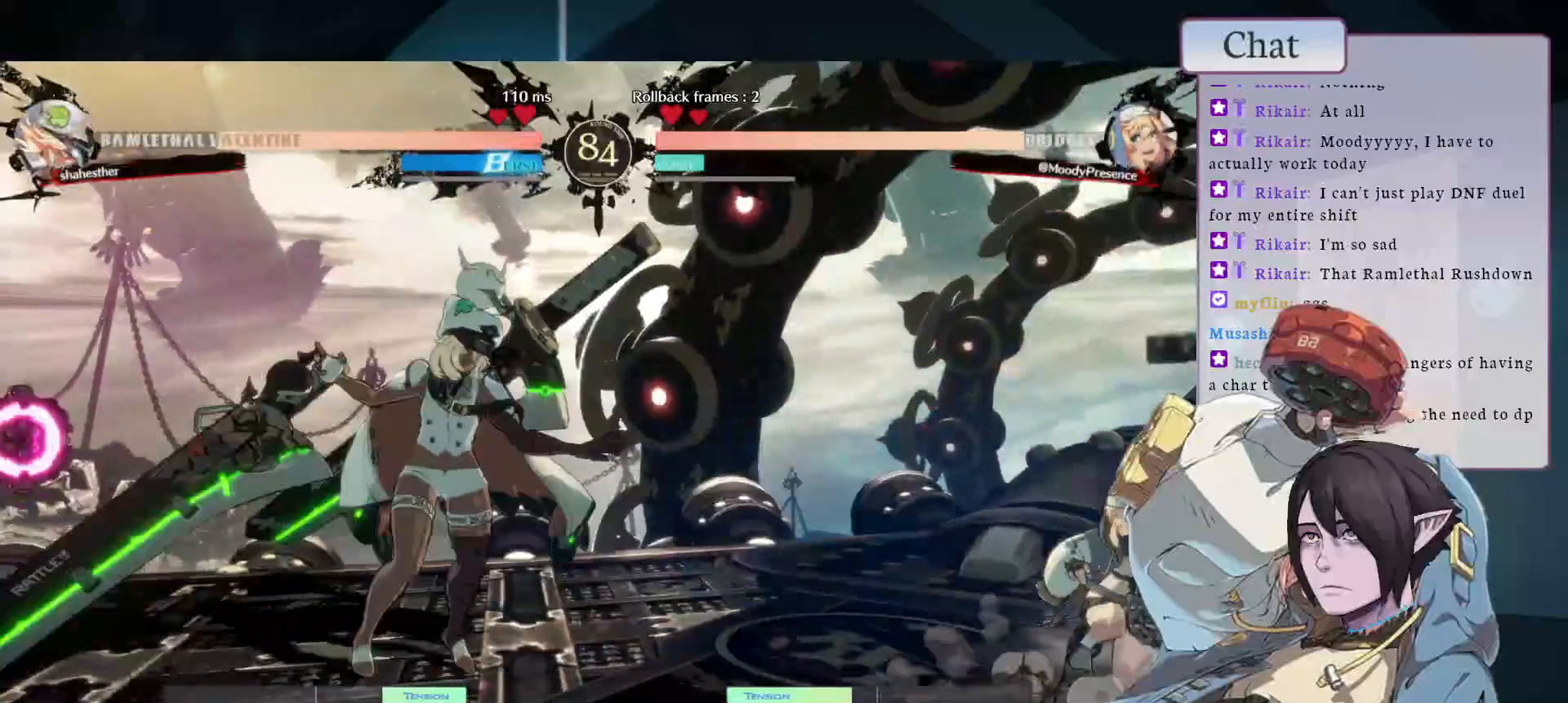
{"buttons": ["CIRCLE"], "left_stick": "center", "events": [[500, "CIRCLE", "down"]]}
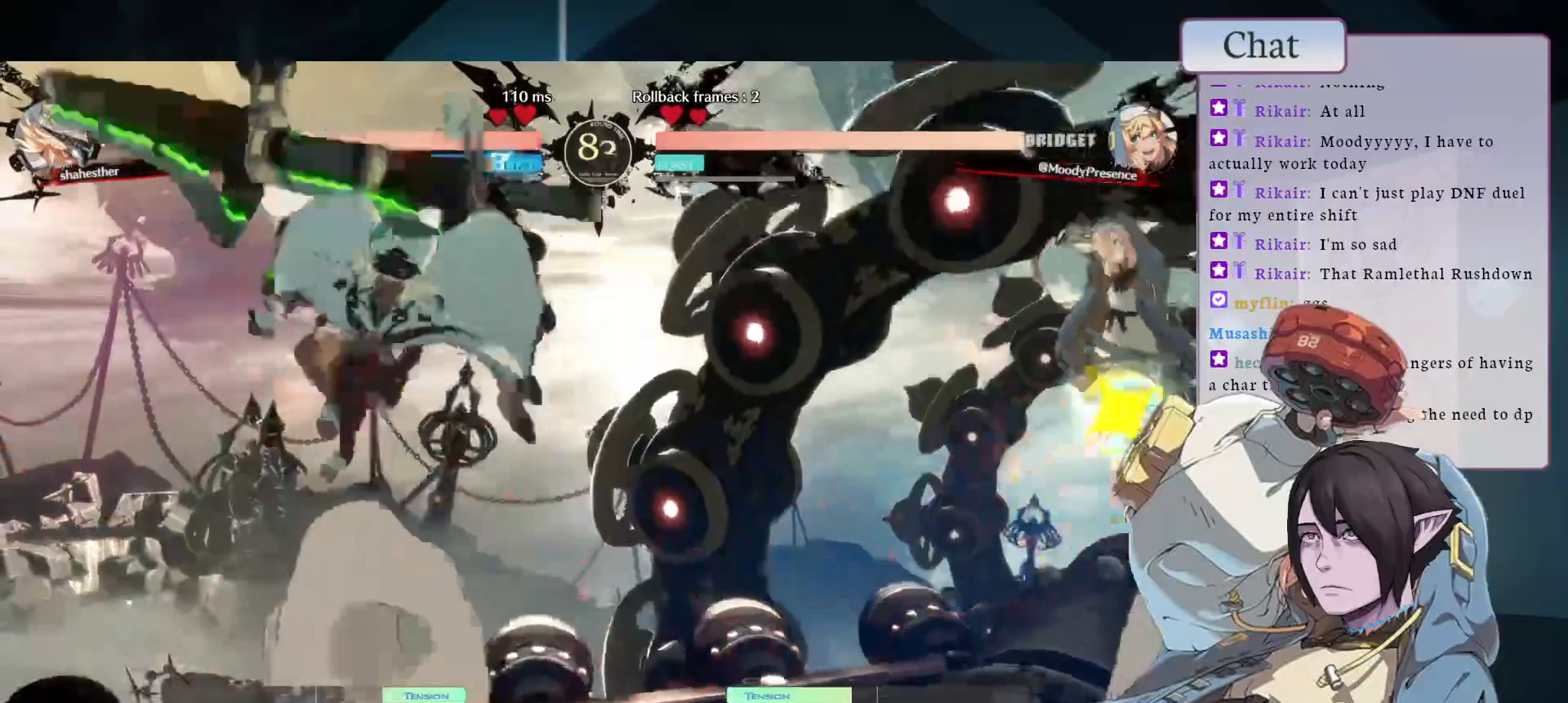
{"buttons": [], "left_stick": "center", "events": [[200, "CIRCLE", "up"], [283, "L1", "down"], [500, "L1", "up"]]}
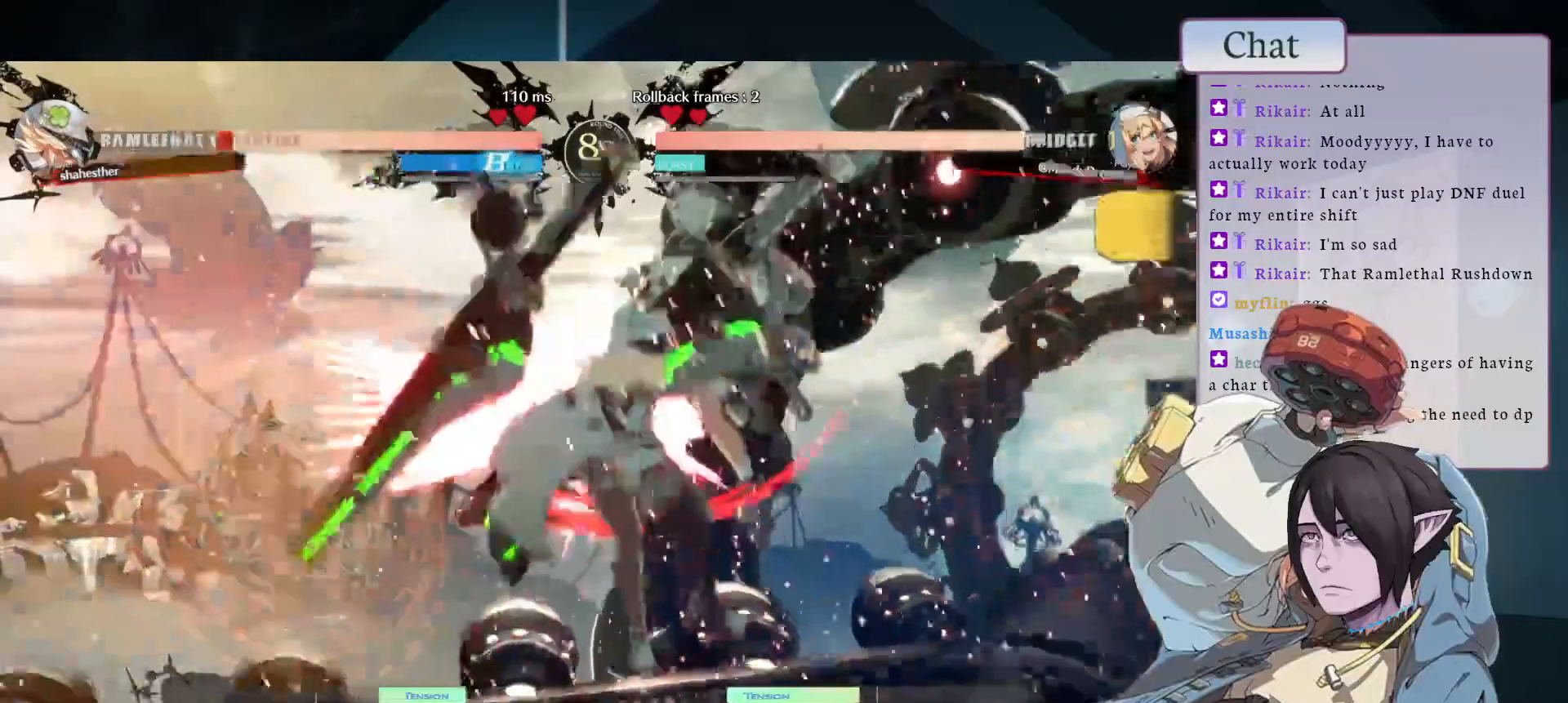
{"buttons": [], "left_stick": "center", "events": []}
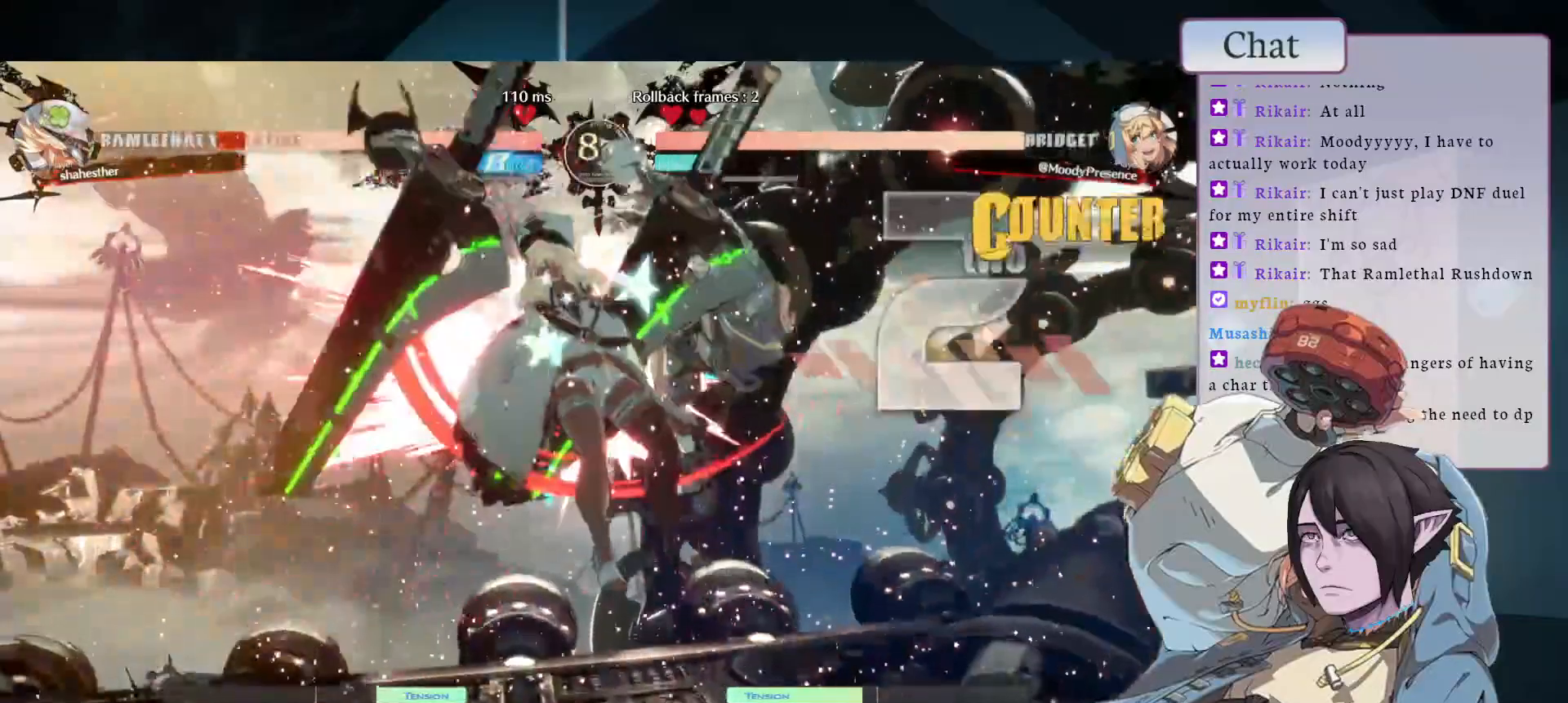
{"buttons": ["CIRCLE", "L1"], "left_stick": "center", "events": [[350, "CIRCLE", "down"], [483, "L1", "down"]]}